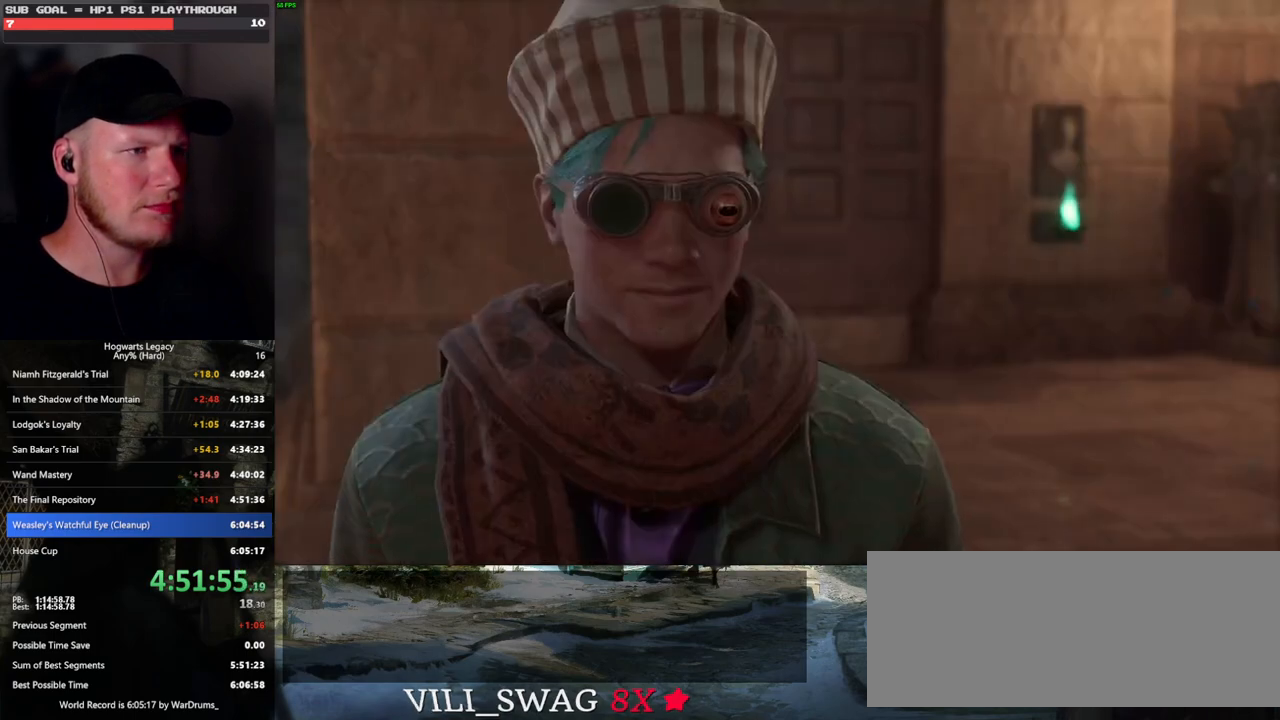
Gameplay with keyboard and mouse; each line is a JSON object with the keys and mouse buttons held at the frame after it. "events" lists presses ("down") and releases ("up") of ".", "/", "0", "1", "2", "3", "4", "5", "6", "7", "8", "9", "a", "alt_l", "alt_r", "b", "backslash", "backspace", "c", "caps_lock", "comma", "ctrl_l", "ctrl_r", "d", "e", "equals", "escape", "f", "f1", "f10", "f11", "f12", "f2", "f3", "f4", "f5", "f6", "f7", "f8", "f9", "g", "h", "i", "j", "k", "l", "lbracket", "m", "minus", "n", "o", "p", "q", "quote", "r", "rbracket", "return", "s", "semicolon", "shift_l", "shift_r", "space", "super_l", "super_r", "t", "tab", "tilde", "u", "v", "w", "x", "y", "z", "mouse_left", "mouse_wheel", "mouse_right", "mouse_mb4" and "mouse_mb5" between this image and that frame as [ms after this image, input, new state], when the widget could be followed in between. "mouse_left", "mouse_wheel", "mouse_right", "mouse_mb4", "mouse_mb5" = the "left", "wheel", "right", "mb4", "mb5" buttons of the "mouse" list. No other keys are recorded. "wheel" means that the mouse wheel is clicked or scrolled. Mouse movement is not recorded.
{"keys": ["q"], "mouse": []}
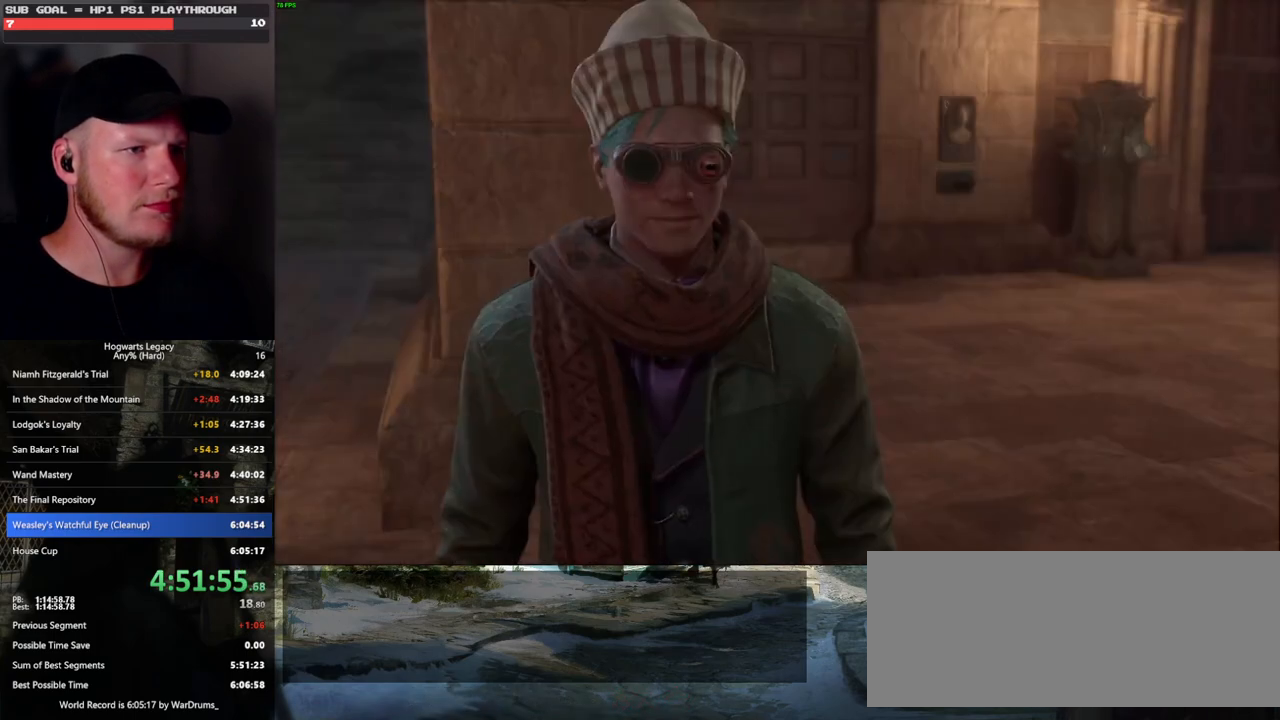
{"keys": ["q"], "mouse": []}
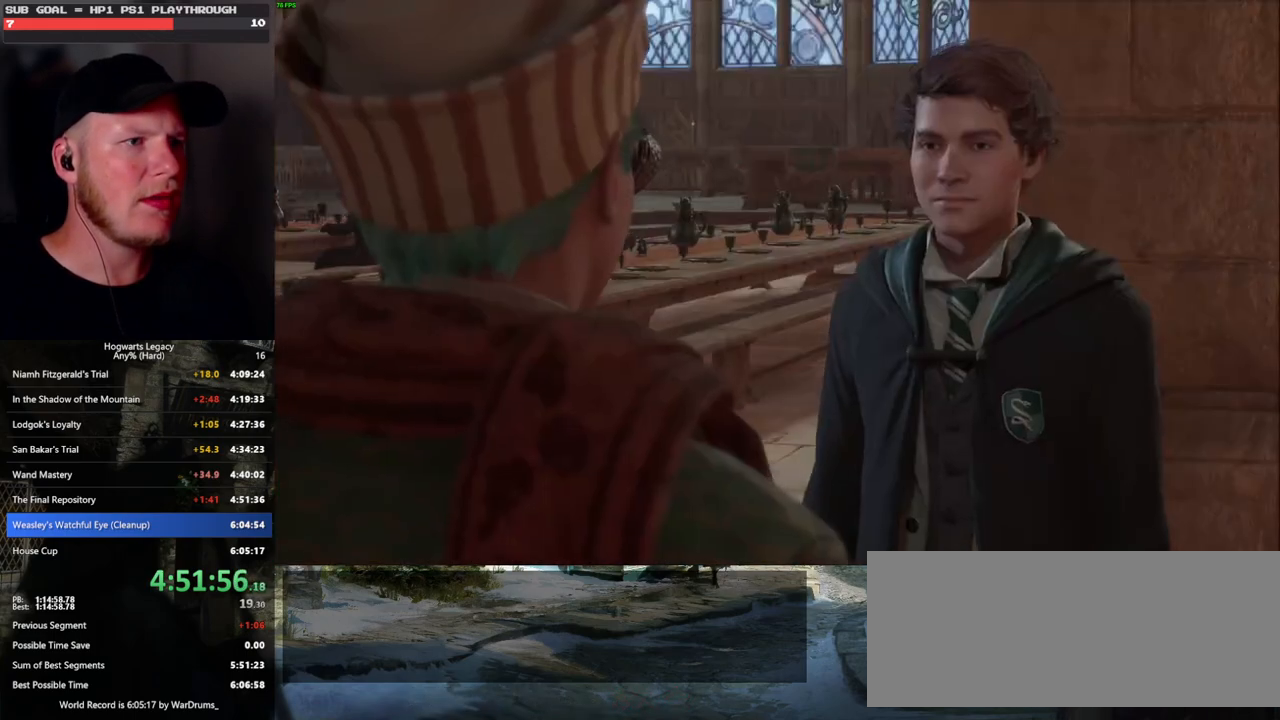
{"keys": ["q"], "mouse": []}
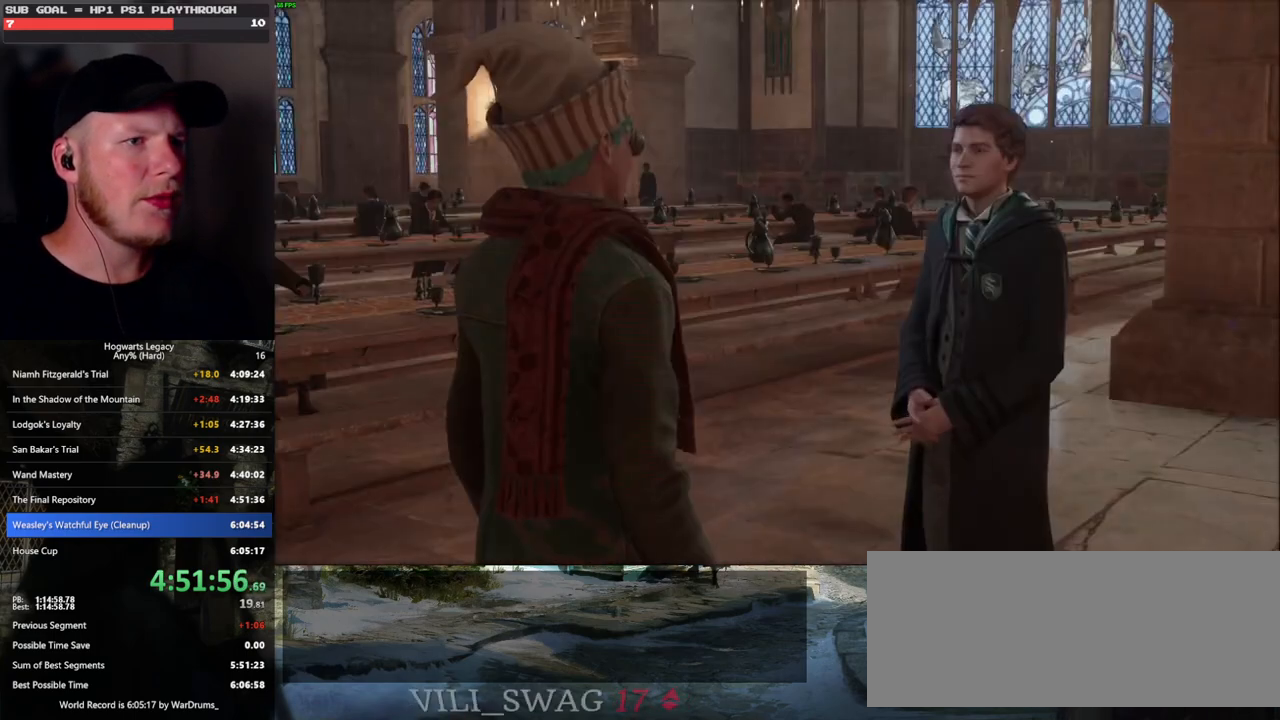
{"keys": ["q", "space"], "mouse": [], "events": [[17, "space", "down"], [67, "q", "up"], [67, "space", "up"], [150, "q", "down"], [167, "space", "down"], [217, "q", "up"], [217, "space", "up"], [350, "q", "down"], [350, "space", "down"], [383, "q", "up"], [400, "space", "up"], [483, "q", "down"], [500, "space", "down"]]}